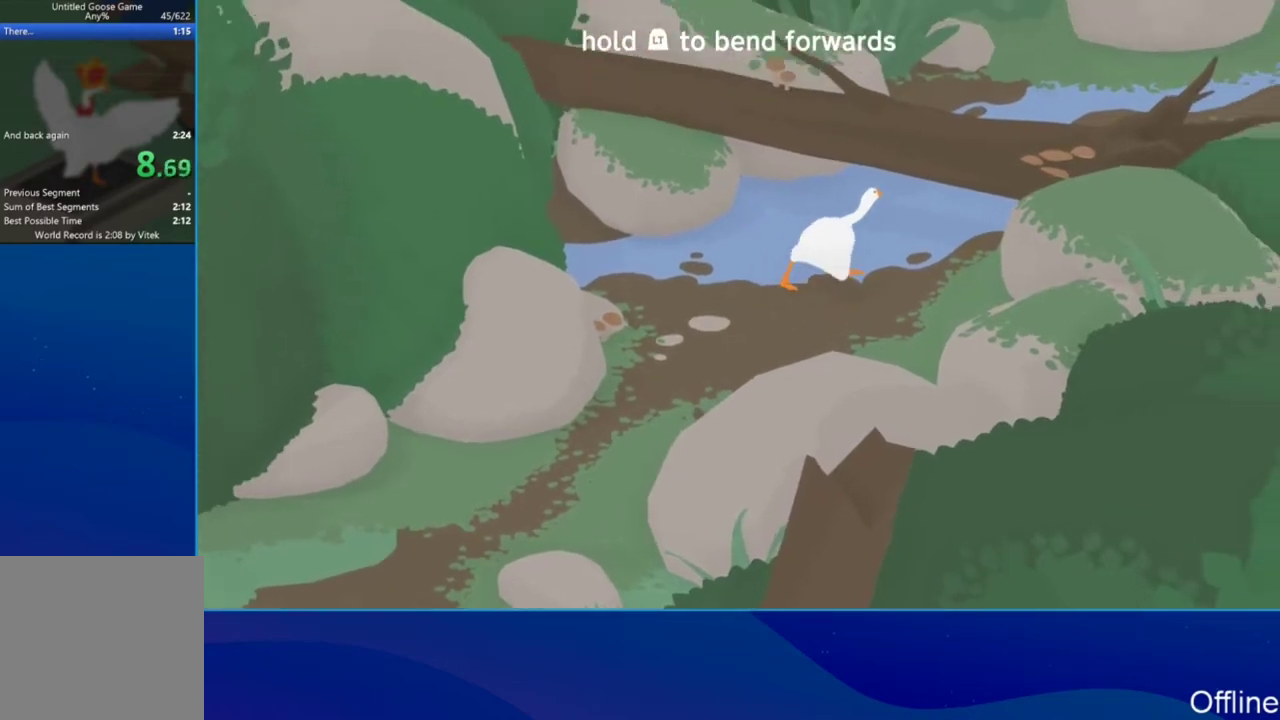
Gameplay with a controller (Xbox layout); each line is a JSON object with the inputs held at the frame after it. "events" lists button and stick changes between this image and that frame as [ms after this image, input, new state], when the widget could be followed in between. Not read: R3 right_stick.
{"buttons": ["A", "L2"], "left_stick": "up-right", "events": [[33, "left_stick", "up"], [267, "left_stick", "up-right"]]}
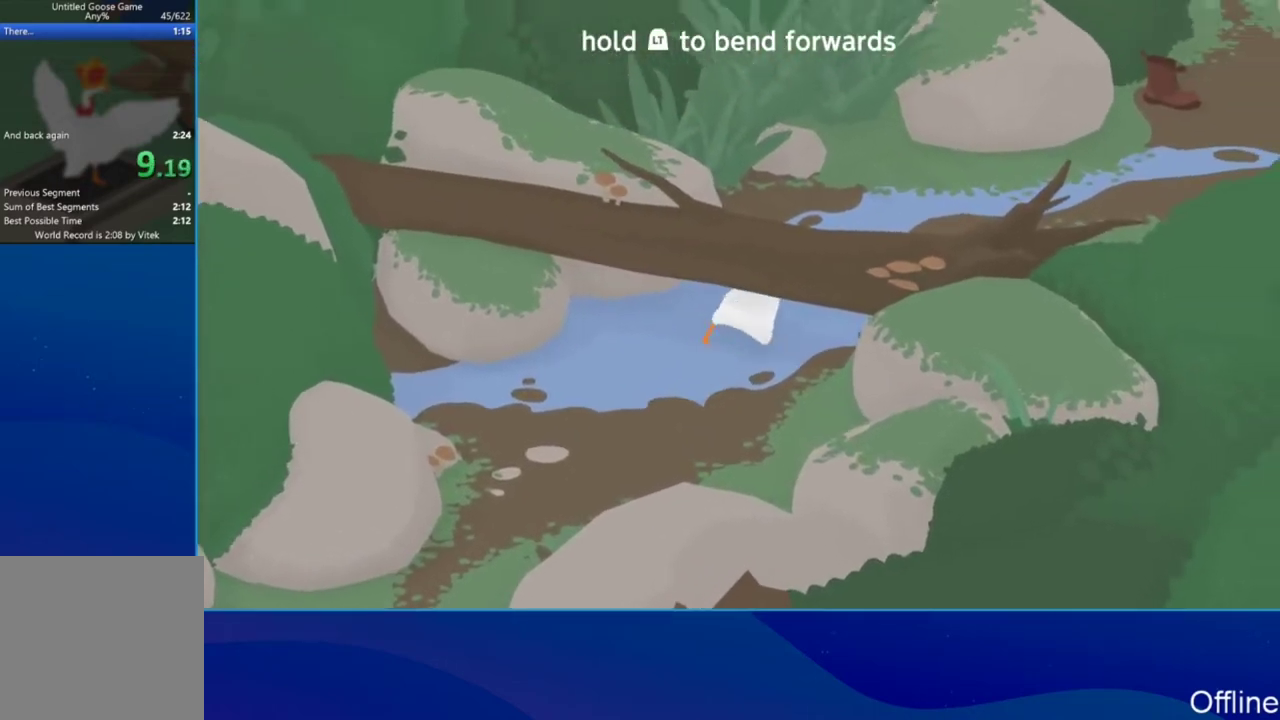
{"buttons": ["A"], "left_stick": "up-right", "events": [[333, "L2", "up"]]}
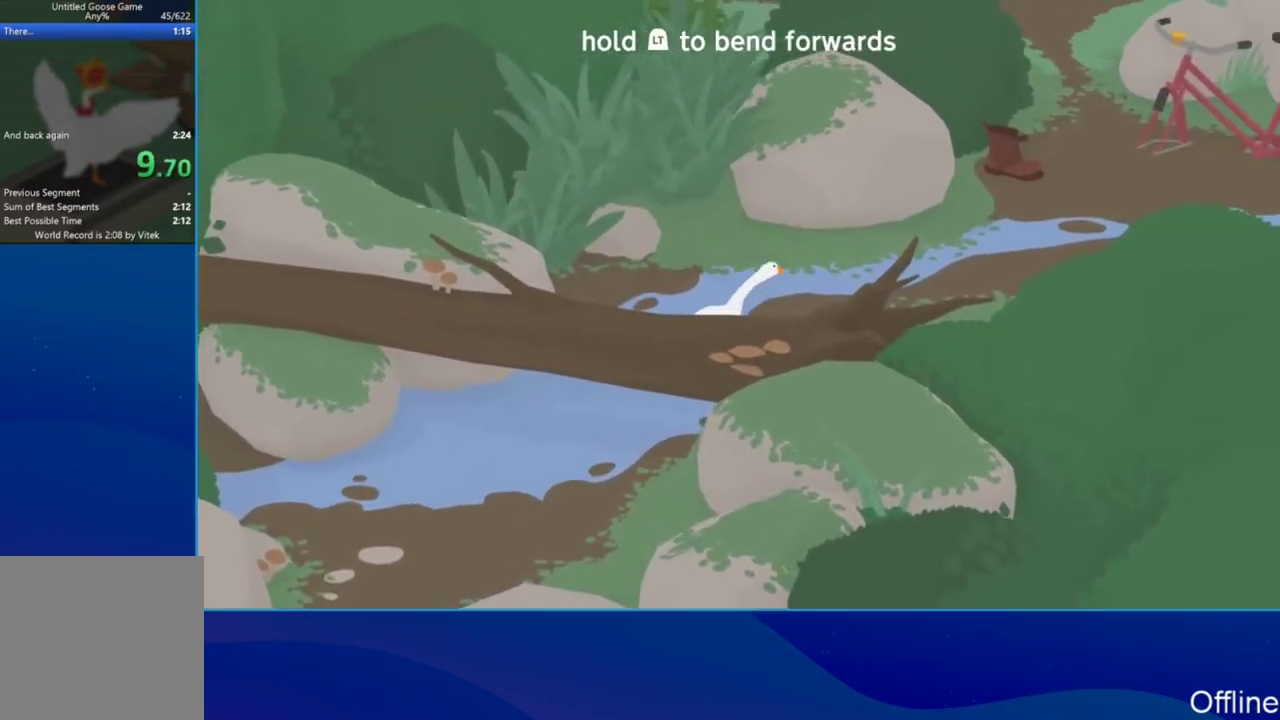
{"buttons": ["A"], "left_stick": "up-right", "events": []}
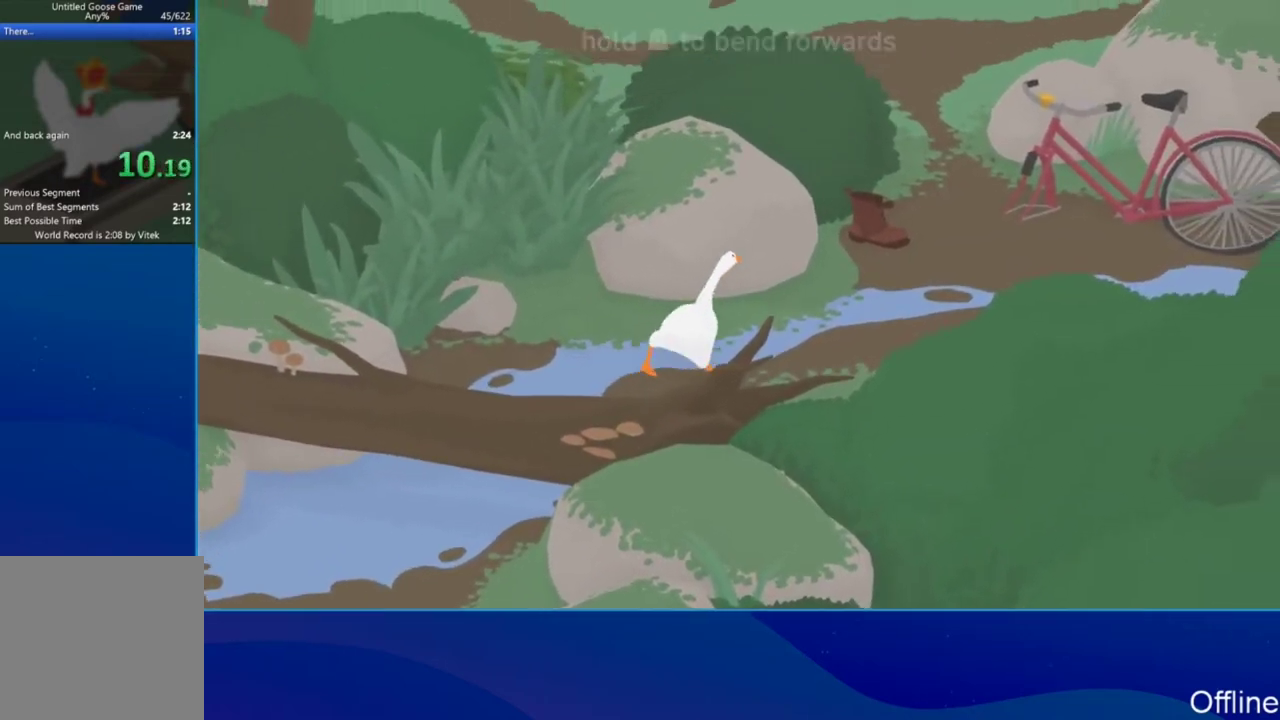
{"buttons": ["A"], "left_stick": "up-right", "events": []}
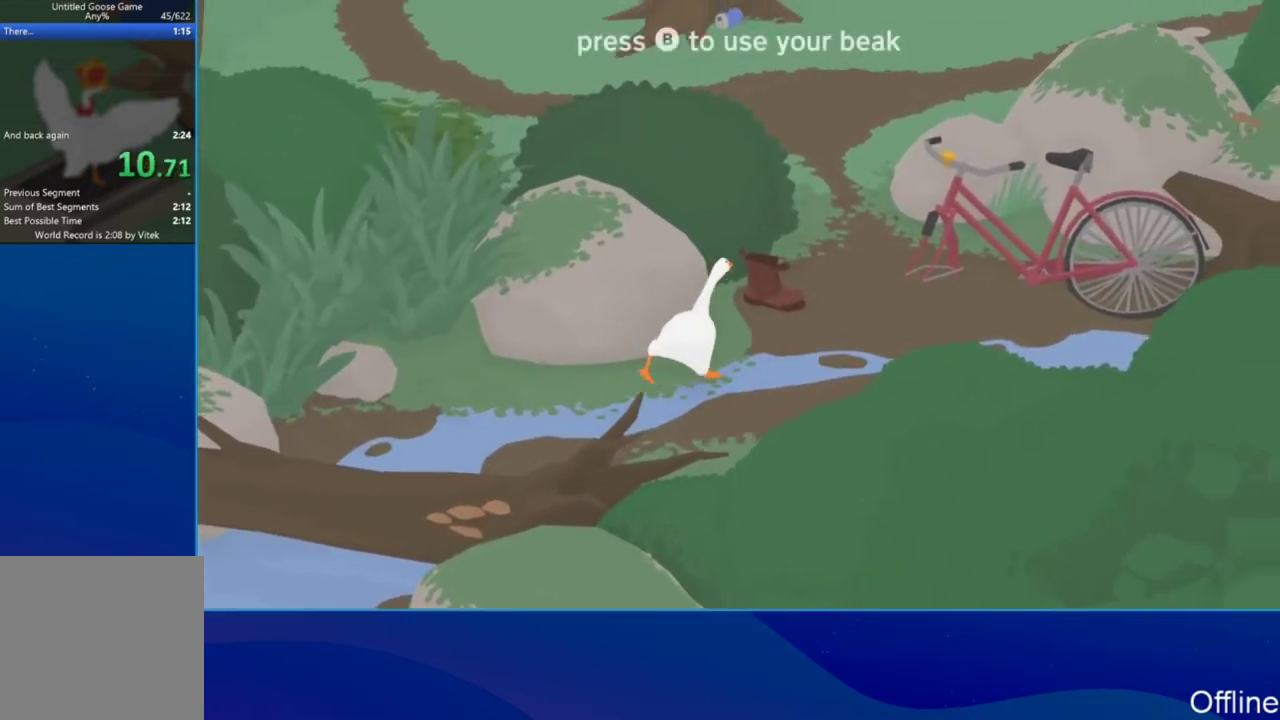
{"buttons": ["A"], "left_stick": "up-right", "events": [[200, "B", "down"], [267, "B", "up"]]}
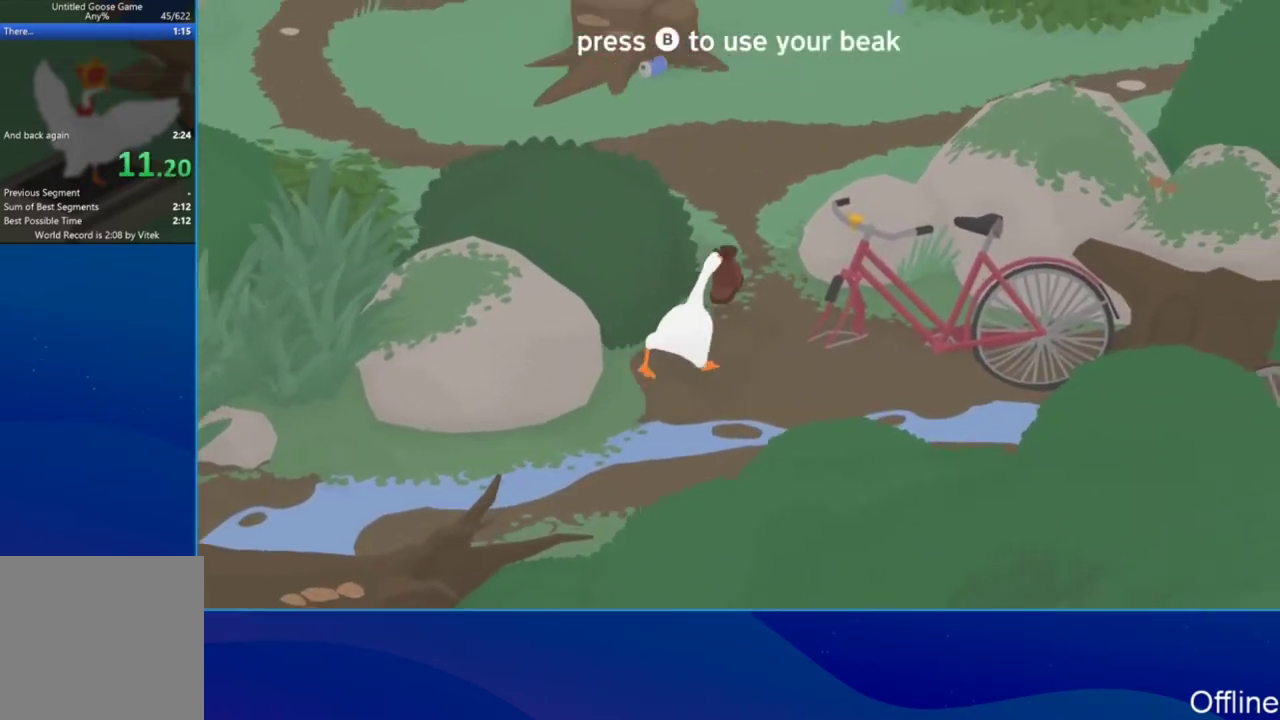
{"buttons": ["A"], "left_stick": "up-right", "events": []}
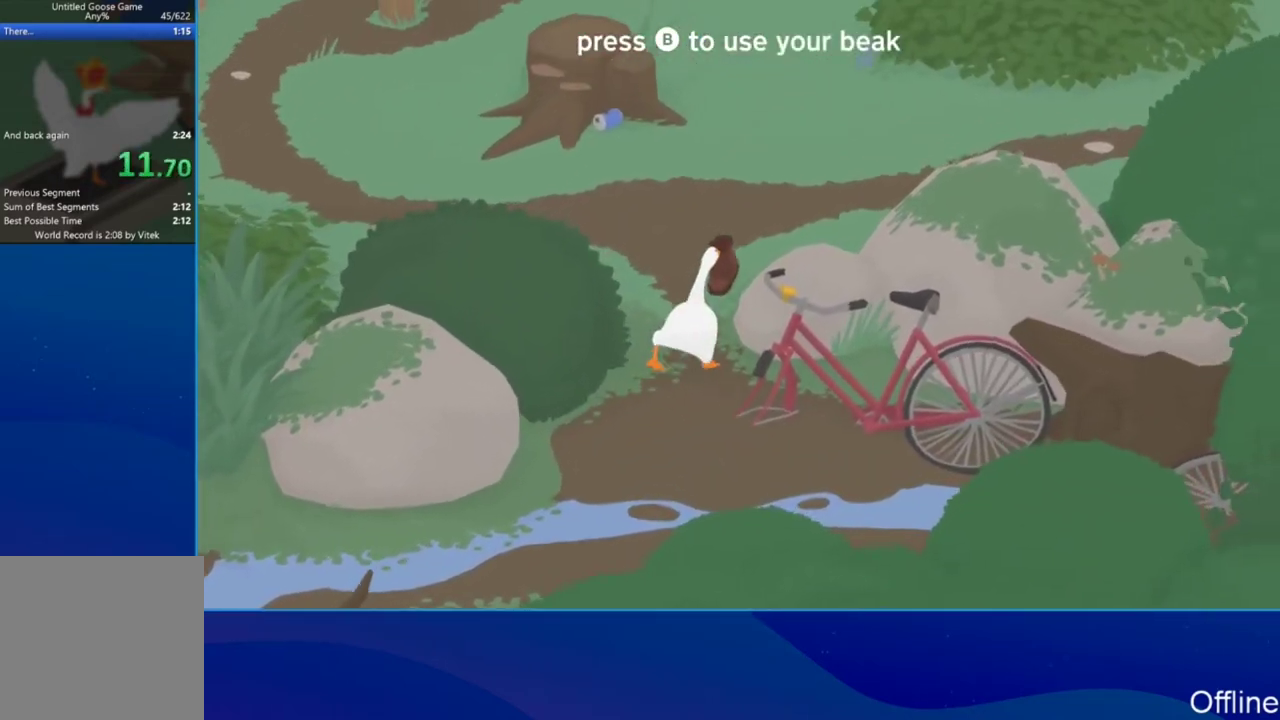
{"buttons": ["A"], "left_stick": "up-right", "events": []}
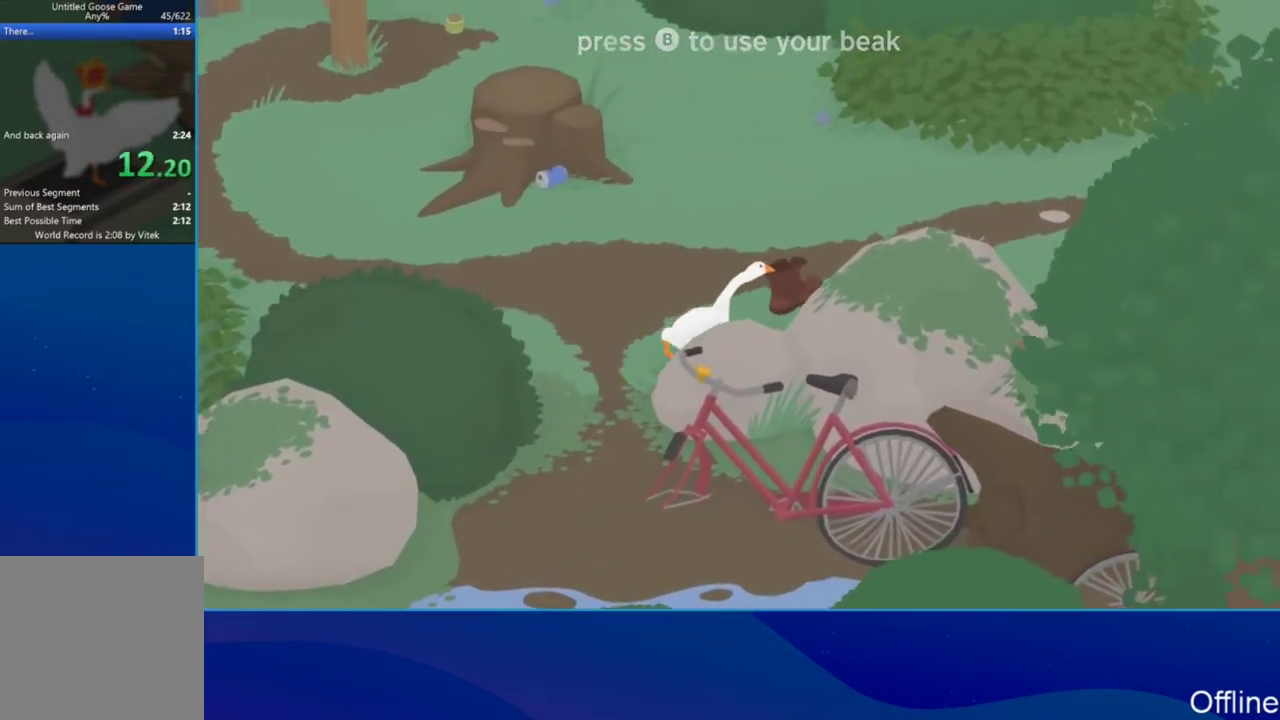
{"buttons": ["A"], "left_stick": "up-right", "events": []}
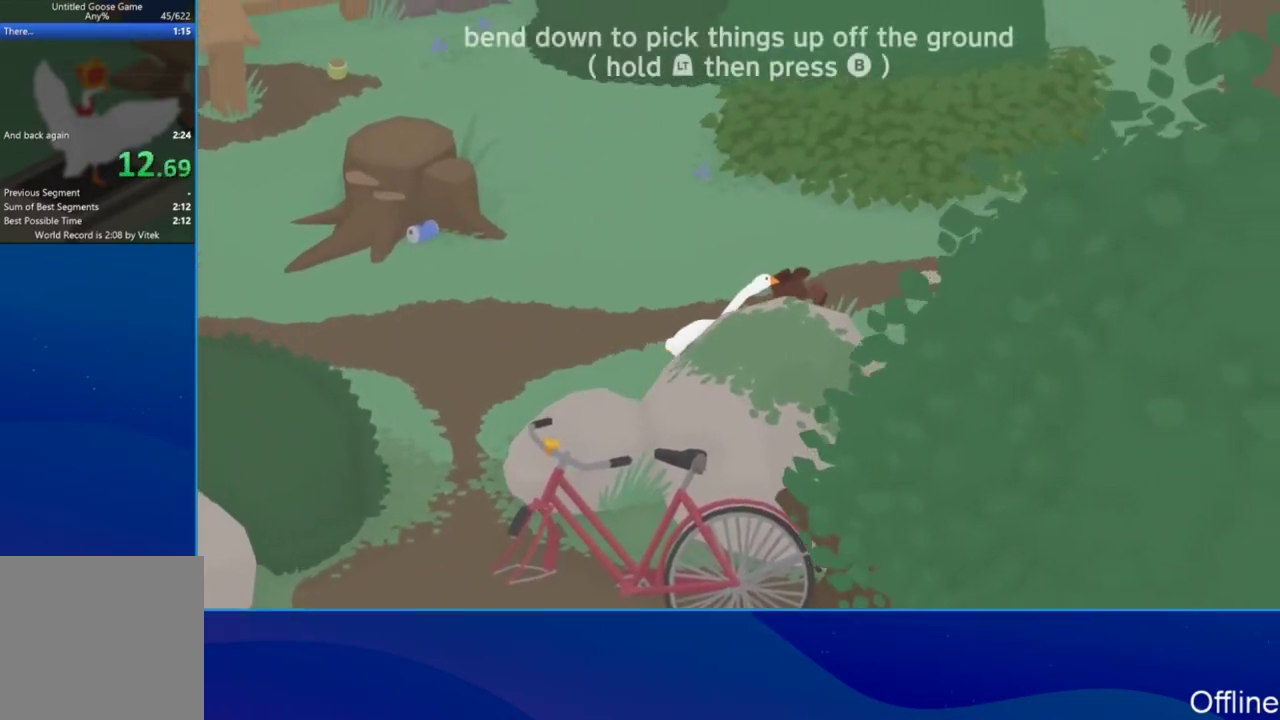
{"buttons": ["A"], "left_stick": "up-right", "events": []}
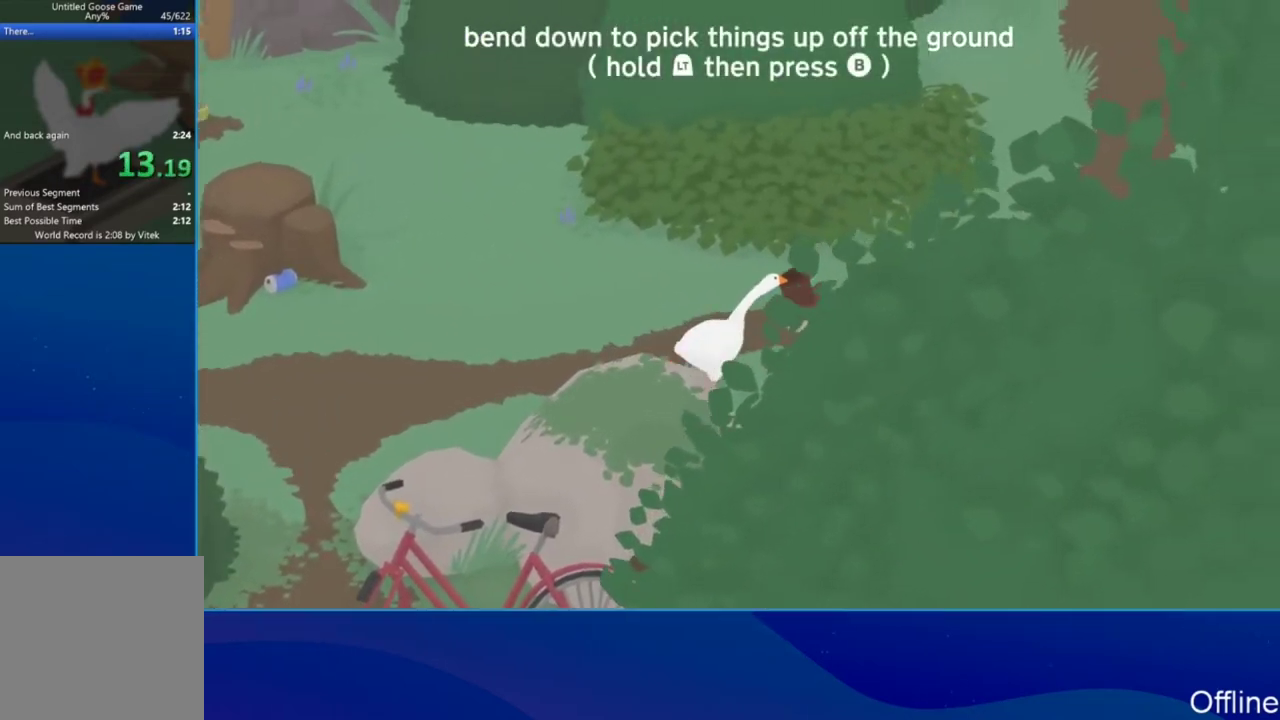
{"buttons": ["A"], "left_stick": "up-right", "events": []}
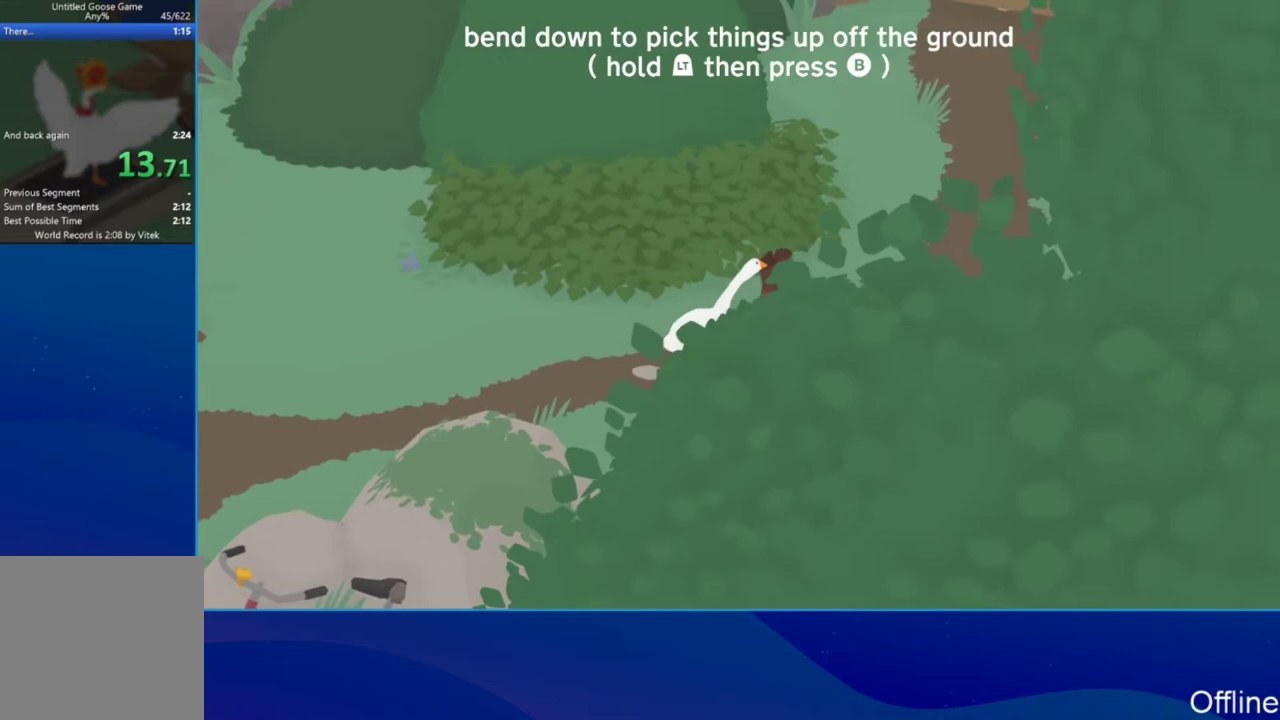
{"buttons": ["A"], "left_stick": "up-right", "events": []}
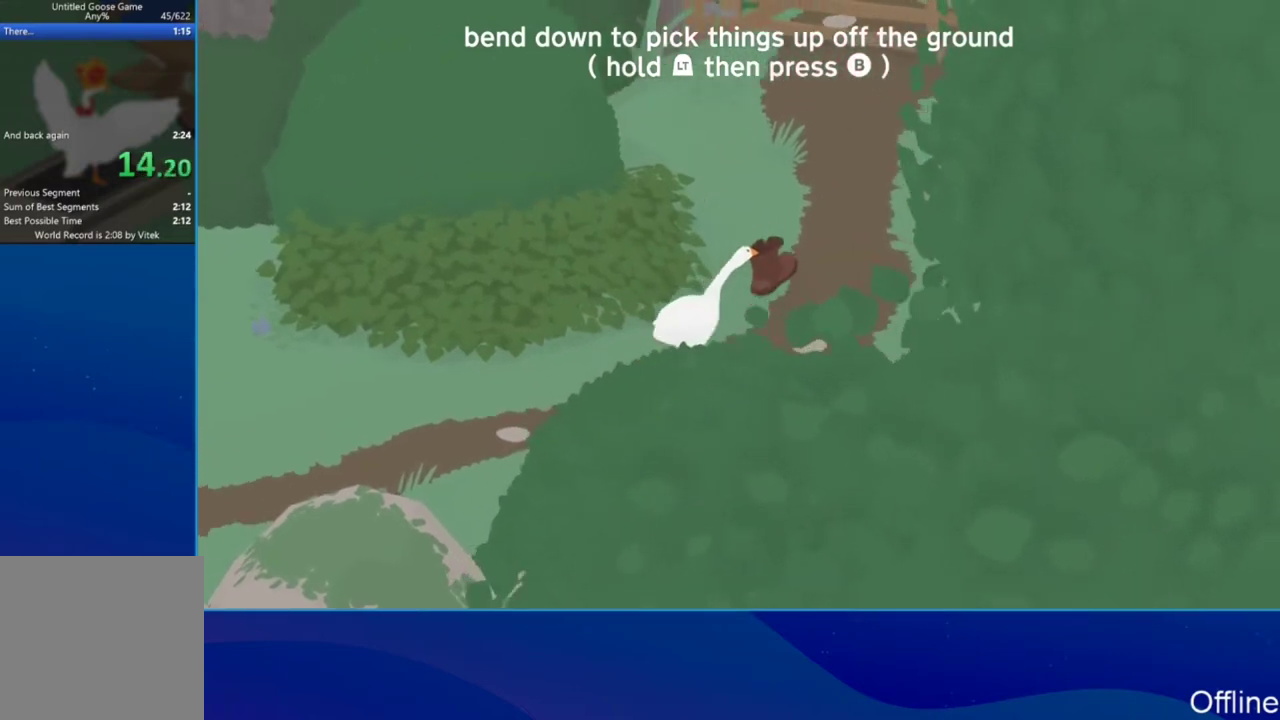
{"buttons": ["A"], "left_stick": "up-right", "events": []}
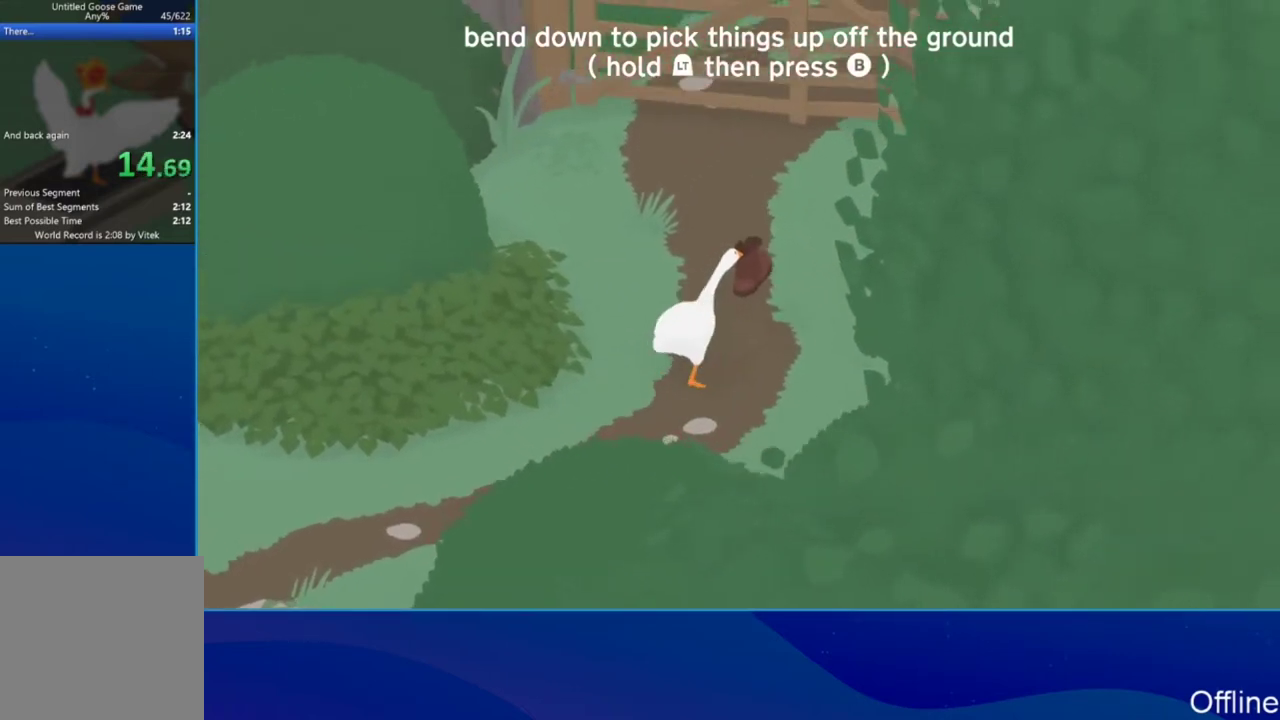
{"buttons": ["A"], "left_stick": "up-right", "events": []}
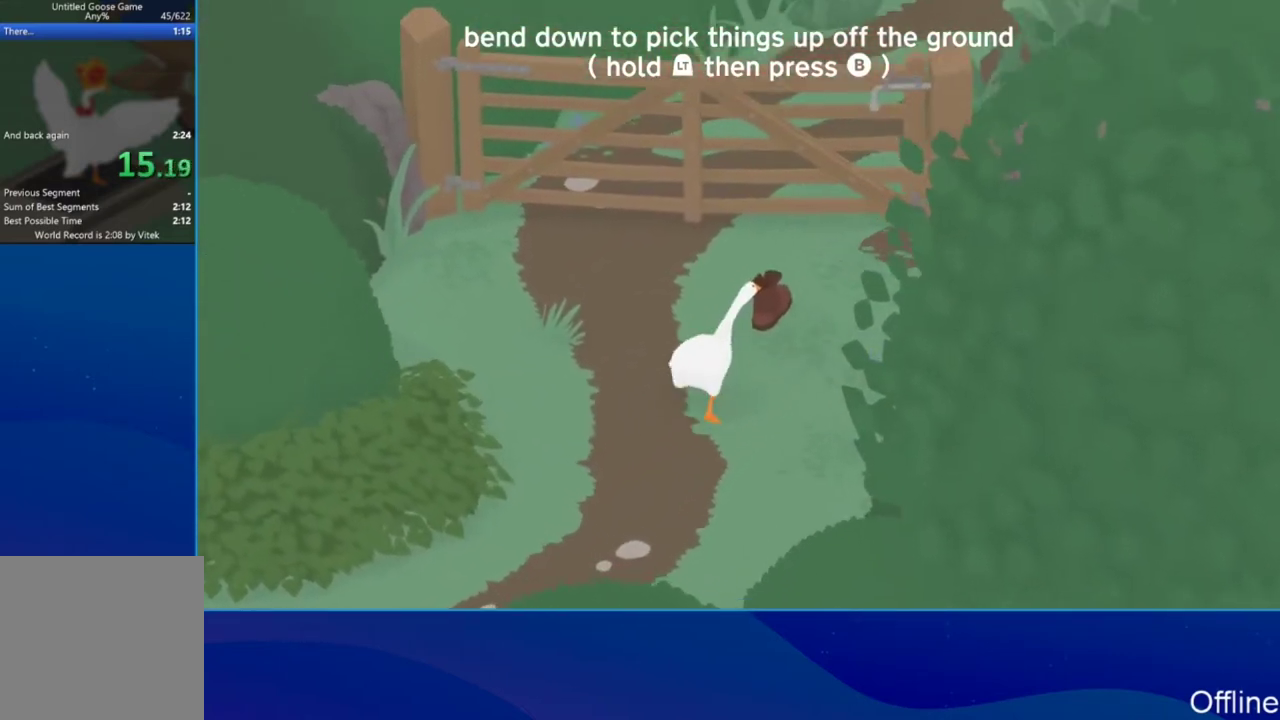
{"buttons": ["A", "B"], "left_stick": "right", "events": [[333, "left_stick", "right"], [500, "B", "down"]]}
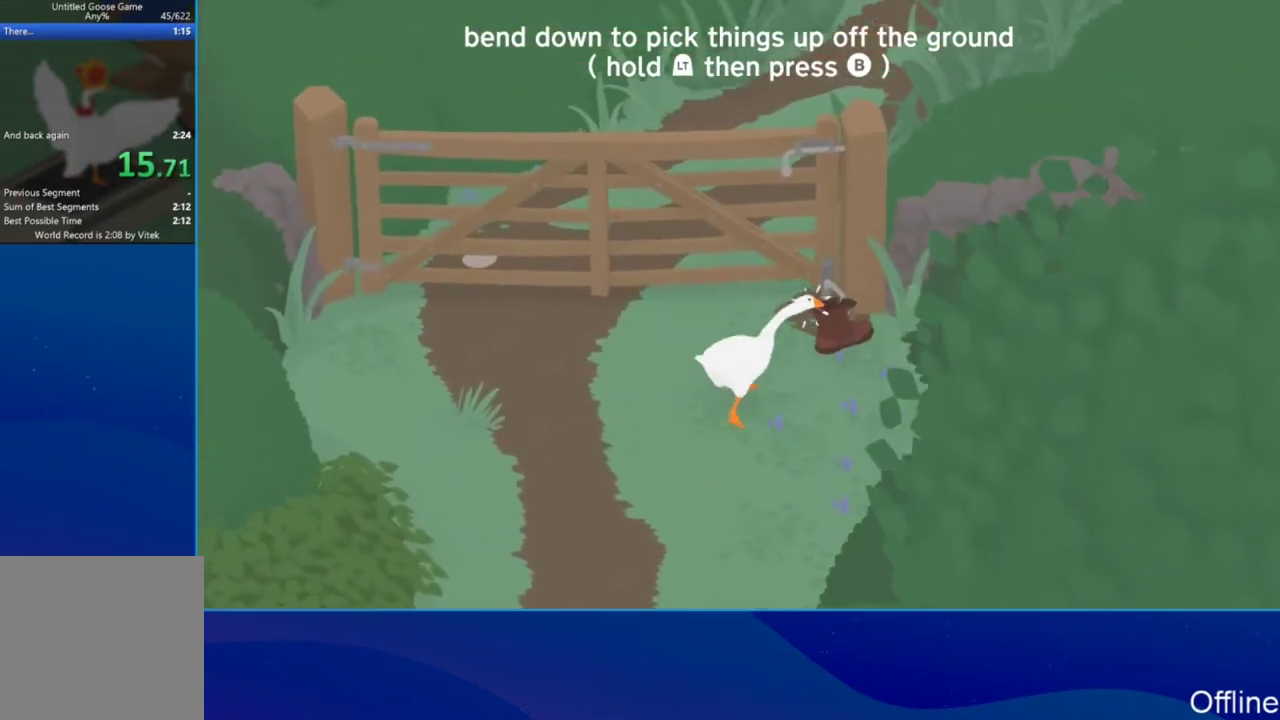
{"buttons": [], "left_stick": "up", "events": [[67, "A", "up"], [67, "left_stick", "up"], [100, "B", "up"], [233, "L2", "down"], [400, "B", "down"], [467, "L2", "up"], [500, "B", "up"]]}
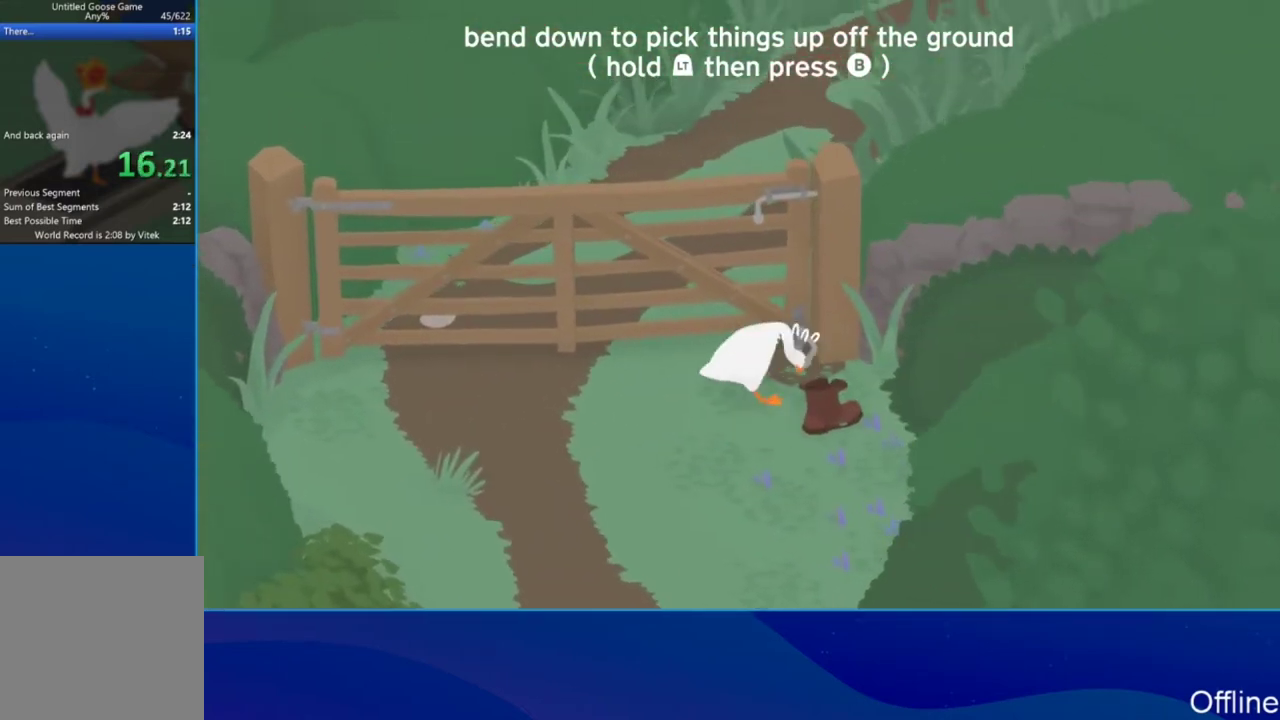
{"buttons": [], "left_stick": "down-right", "events": [[67, "B", "down"], [133, "B", "up"], [200, "B", "down"], [267, "B", "up"], [300, "left_stick", "up-right"], [367, "B", "down"], [400, "left_stick", "down-right"], [467, "B", "up"]]}
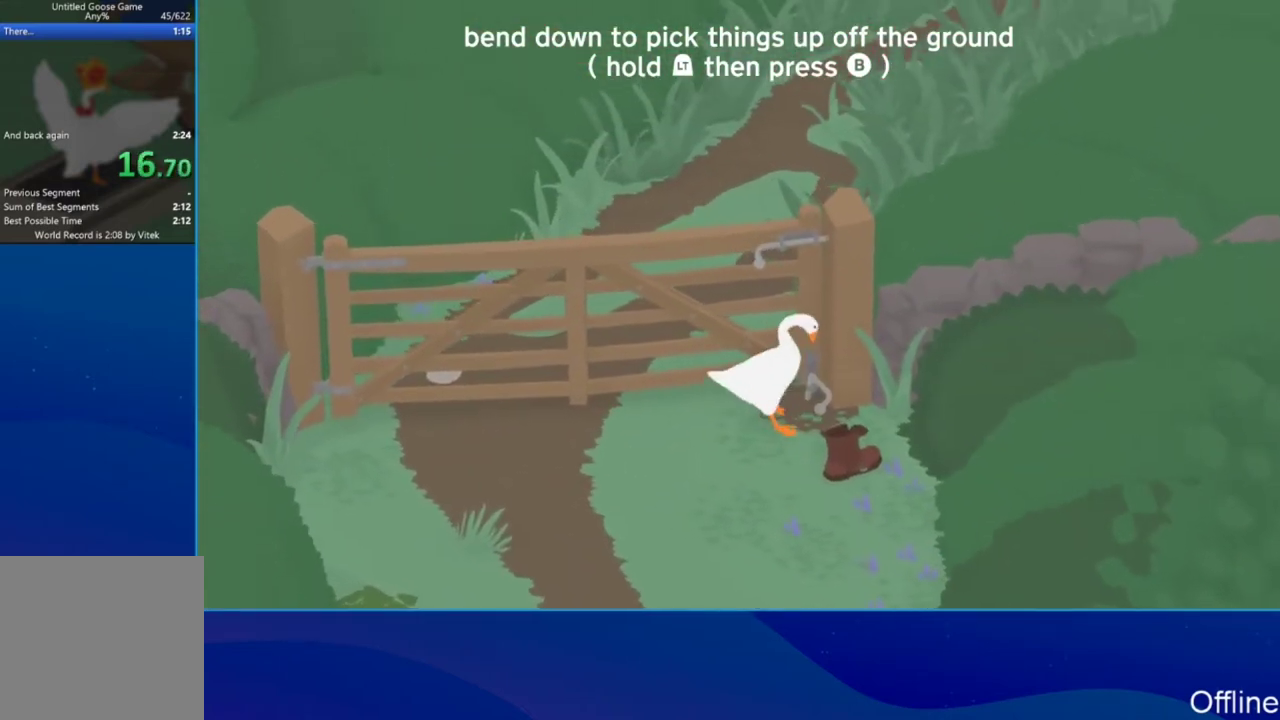
{"buttons": [], "left_stick": "up-right", "events": [[33, "left_stick", "down"], [67, "A", "down"], [167, "A", "up"], [200, "L2", "down"], [233, "left_stick", "right"], [267, "B", "down"], [367, "B", "up"], [367, "L2", "up"], [367, "left_stick", "up-right"]]}
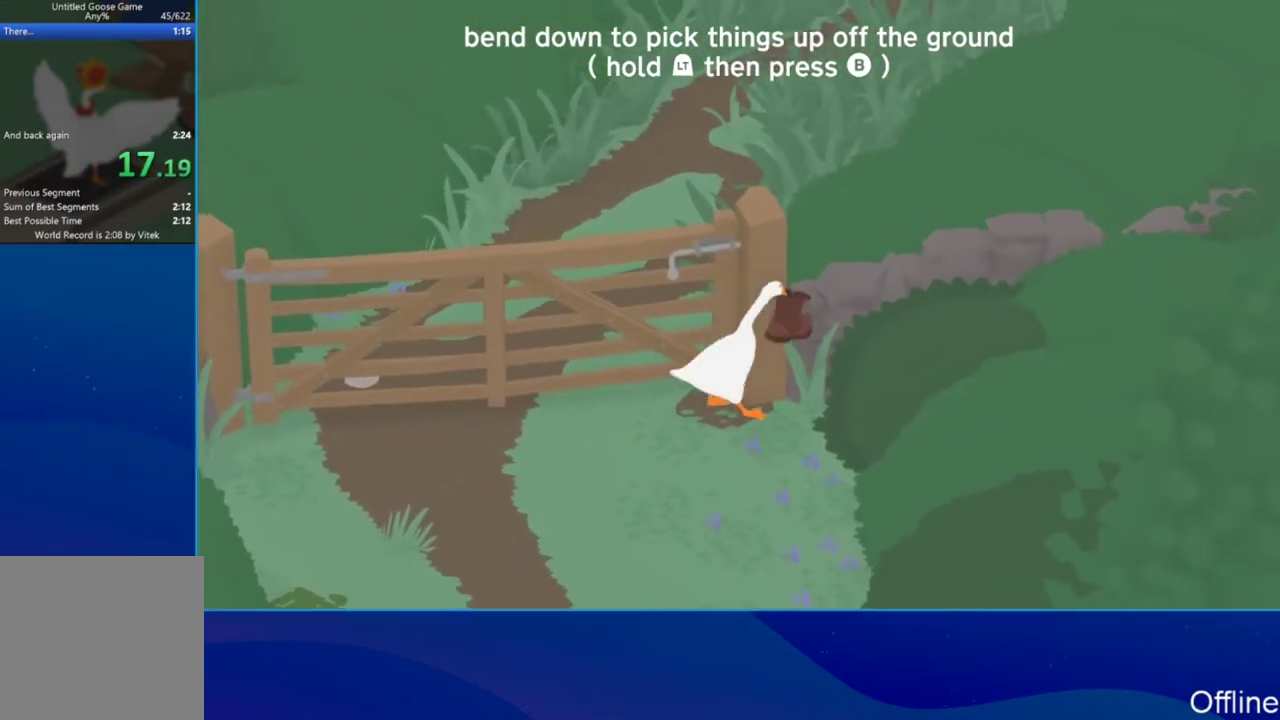
{"buttons": ["A"], "left_stick": "up-left", "events": [[233, "left_stick", "up"], [400, "A", "down"], [467, "left_stick", "up-left"]]}
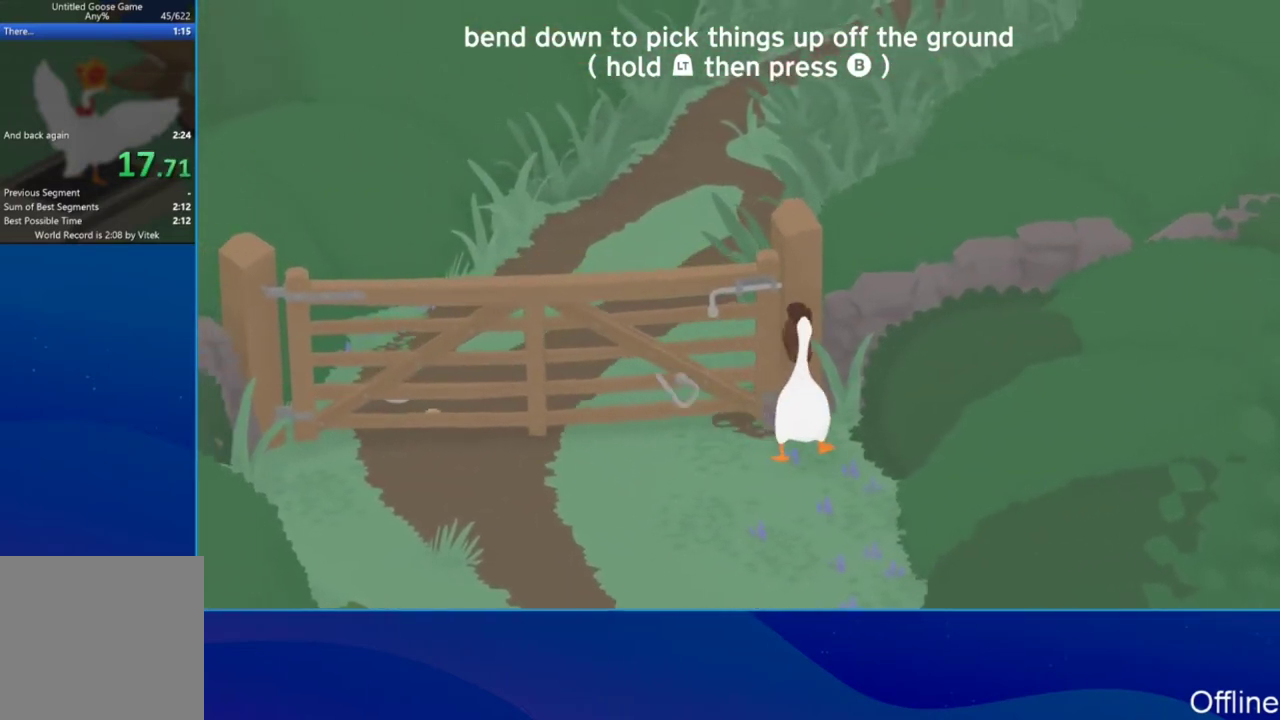
{"buttons": ["A", "L2"], "left_stick": "down-left", "events": [[33, "A", "up"], [133, "A", "down"], [167, "L2", "down"], [267, "left_stick", "left"], [400, "left_stick", "down-left"]]}
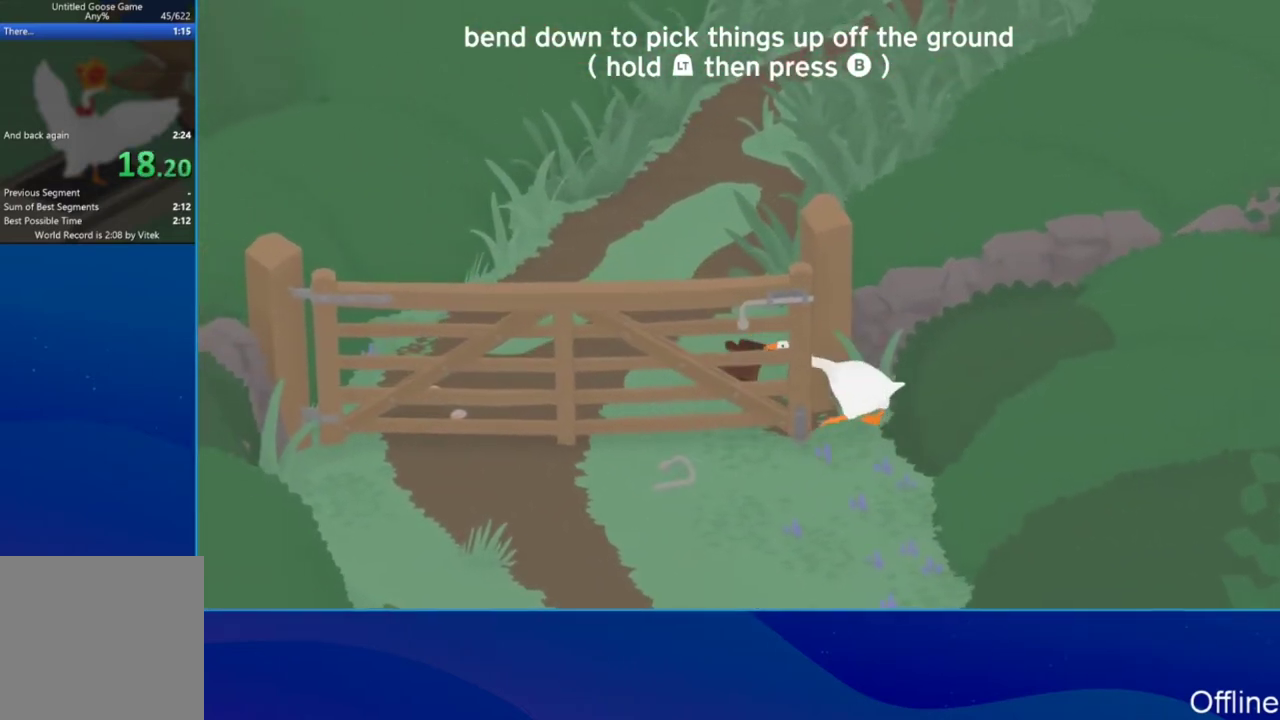
{"buttons": ["A", "L2"], "left_stick": "up-right", "events": [[233, "left_stick", "left"], [367, "left_stick", "up-left"], [433, "left_stick", "up"], [500, "left_stick", "up-right"]]}